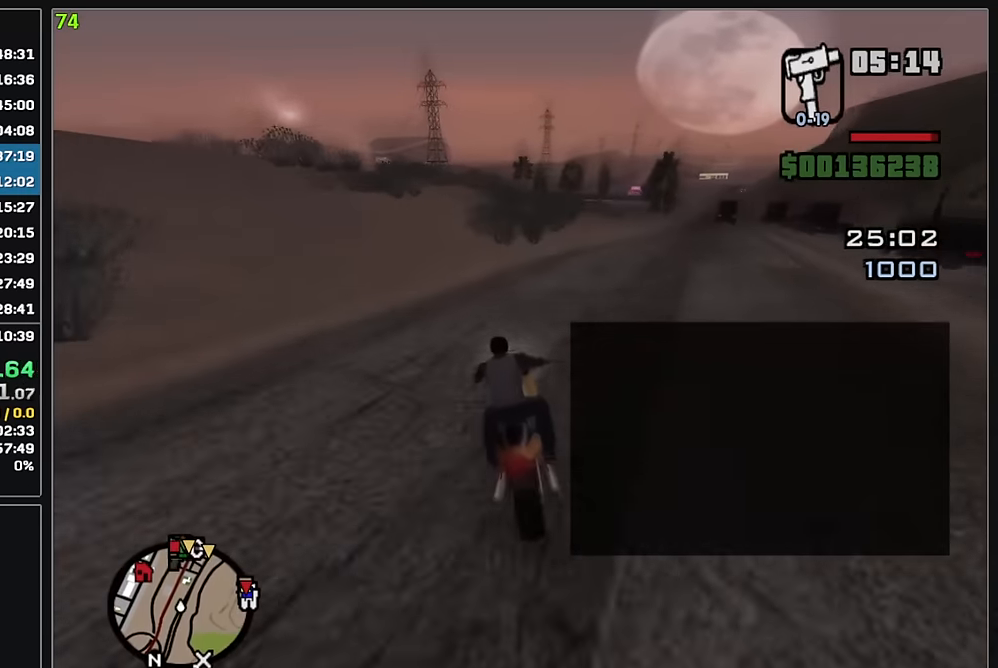
Gameplay with keyboard and mouse; each line is a JSON object with the keys and mouse buttons held at the frame after it. "events" lists presses ("down") and releases ("up") of "w", "mouse_left", "mouse_wheel" and "mouse_right" between this image and that frame as [ms after this image, input, new state], when the widget could be followed in between. "mouse_left", "mouse_wheel", "mouse_right" = the "left", "wheel", "right" buttons of the "mouse" list. No other keys are recorded. "wheel" means that the mouse wheel is clicked or scrolled. Mouse movement is not recorded.
{"keys": ["w"], "mouse": [], "events": []}
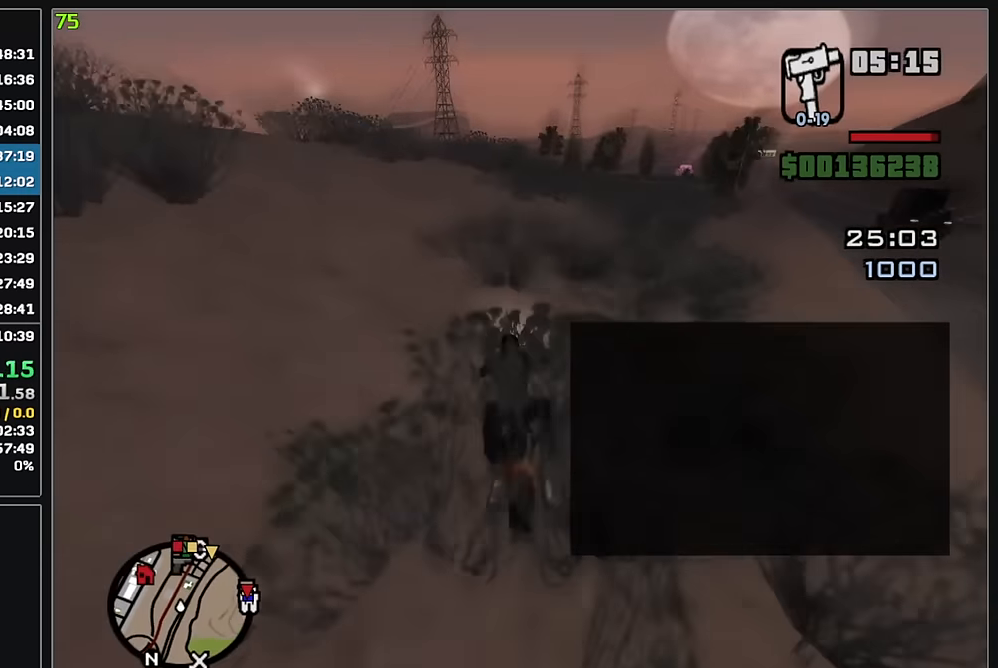
{"keys": ["w"], "mouse": [], "events": []}
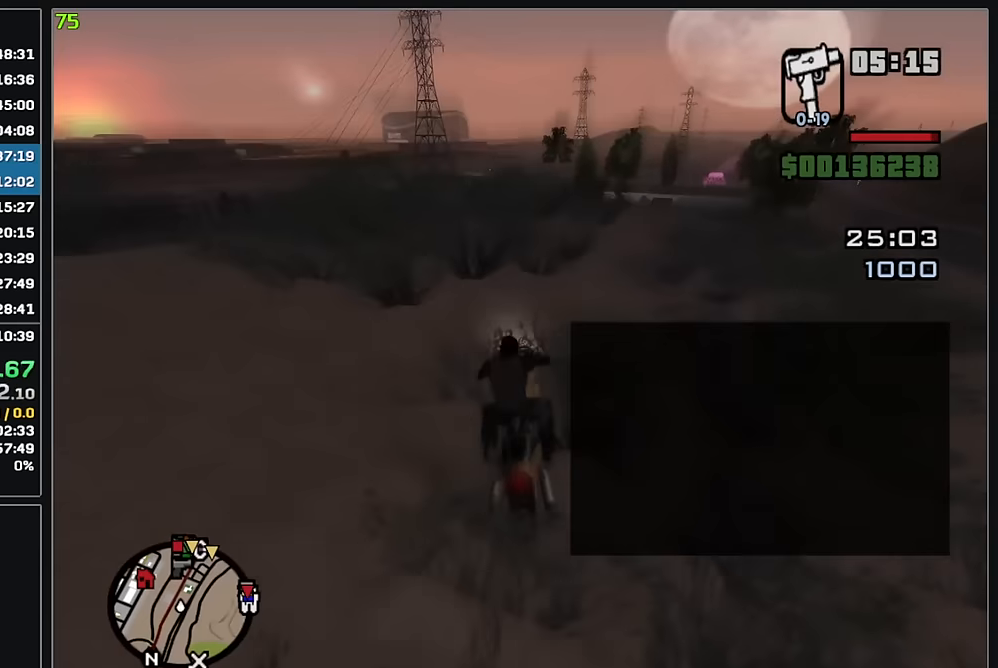
{"keys": ["w"], "mouse": [], "events": []}
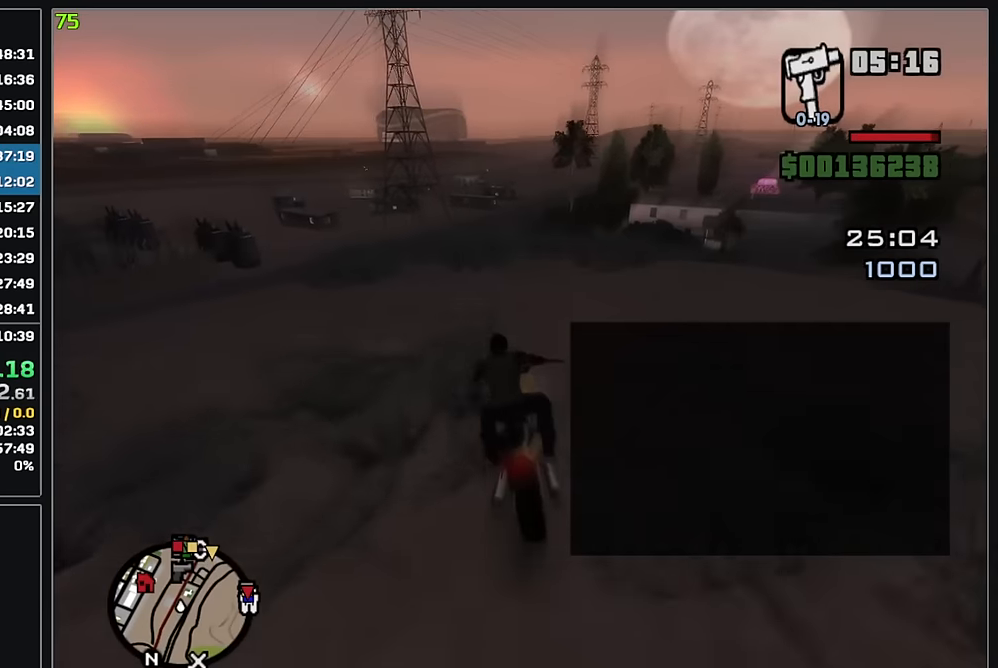
{"keys": ["w"], "mouse": [], "events": []}
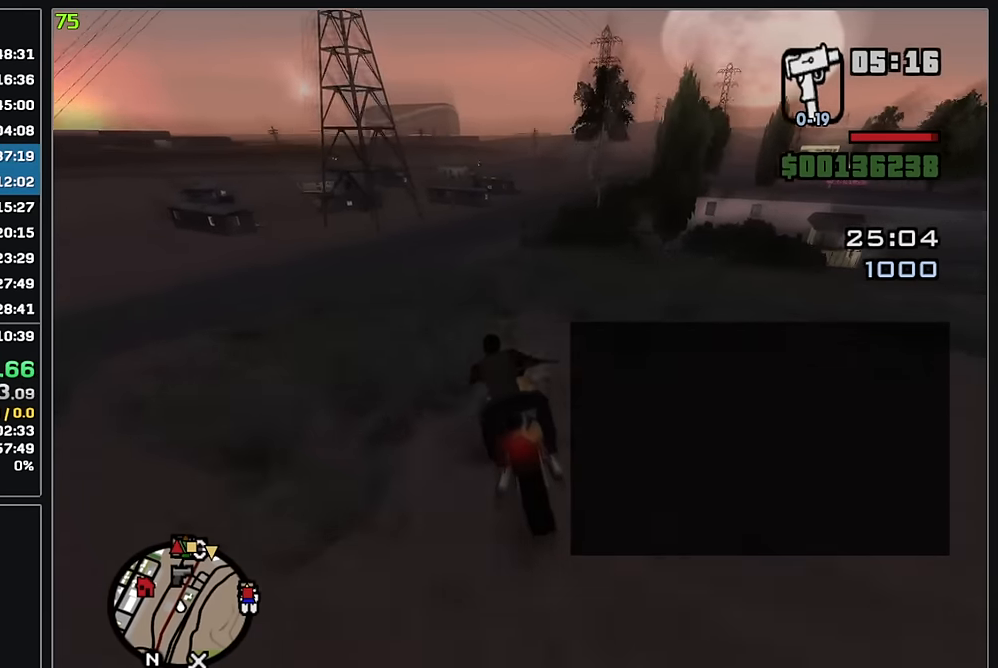
{"keys": ["w"], "mouse": [], "events": []}
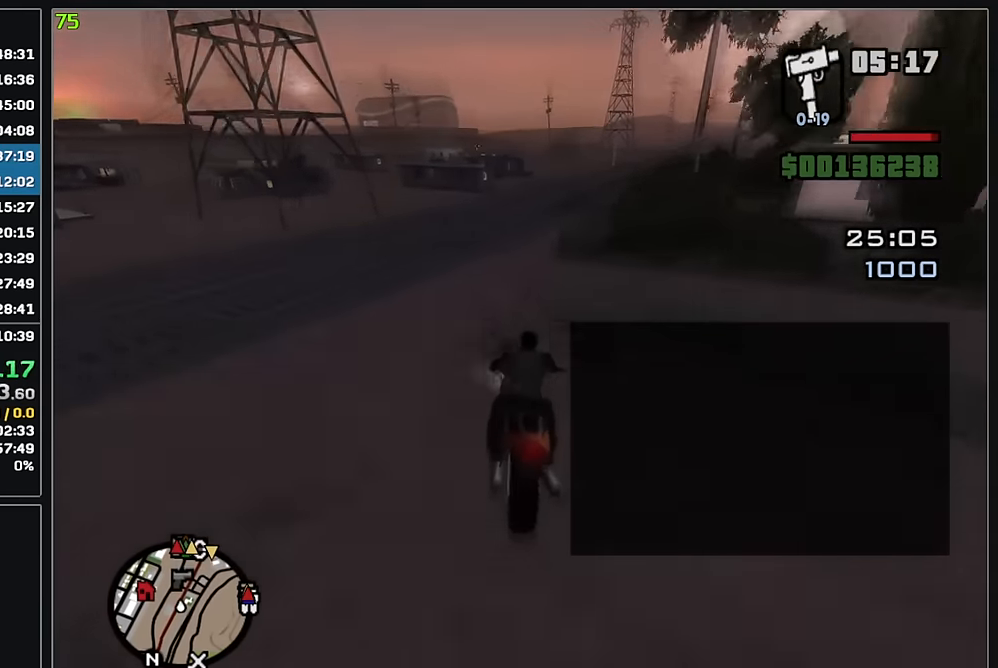
{"keys": ["w"], "mouse": [], "events": [[300, "mouse_right", "down"], [400, "mouse_right", "up"]]}
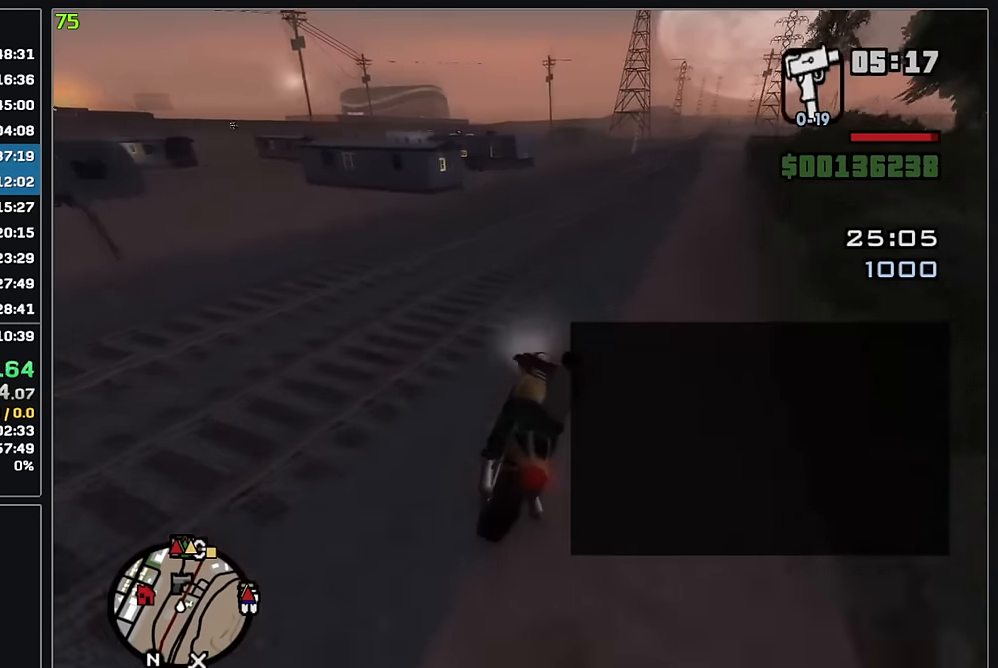
{"keys": ["w"], "mouse": [], "events": [[133, "mouse_right", "down"], [250, "mouse_right", "up"], [333, "mouse_right", "down"], [433, "mouse_right", "up"]]}
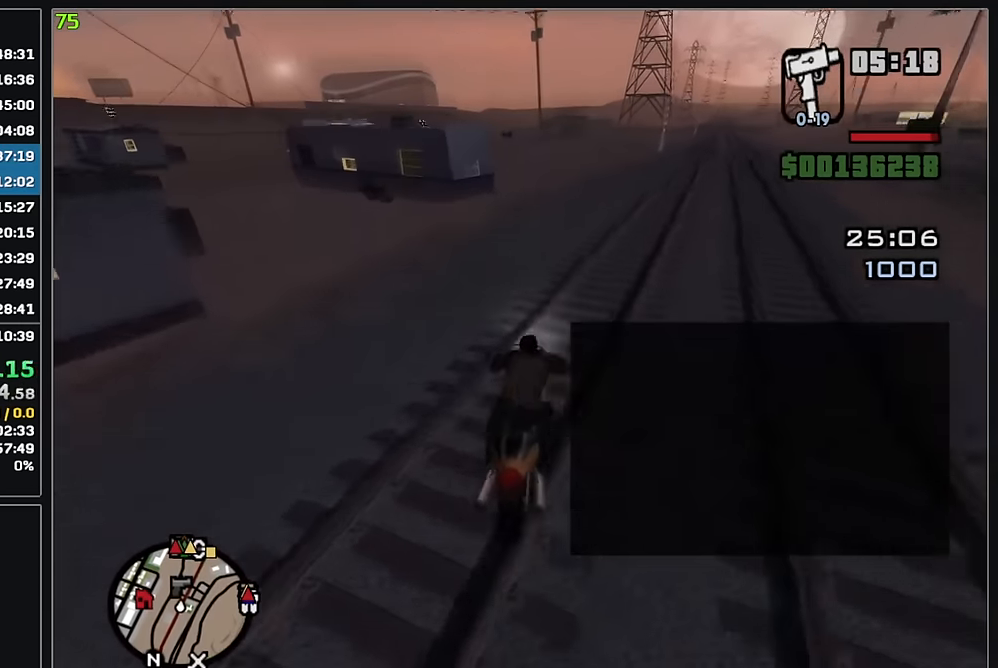
{"keys": ["w"], "mouse": ["right"], "events": [[17, "mouse_right", "down"], [117, "mouse_right", "up"], [200, "mouse_right", "down"], [317, "mouse_right", "up"], [417, "mouse_right", "down"]]}
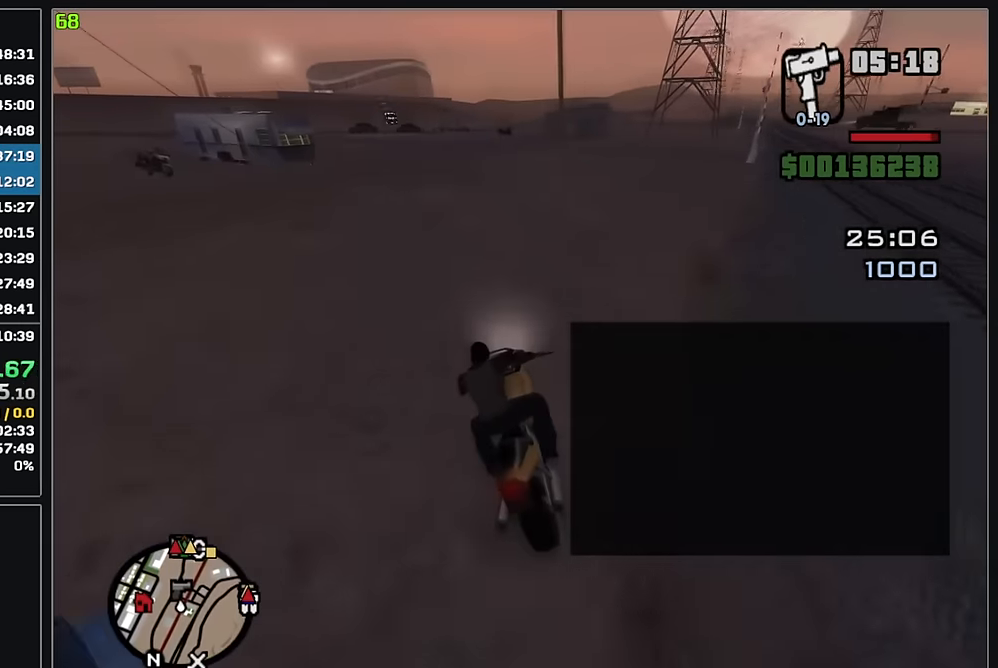
{"keys": ["w"], "mouse": [], "events": [[33, "mouse_right", "up"]]}
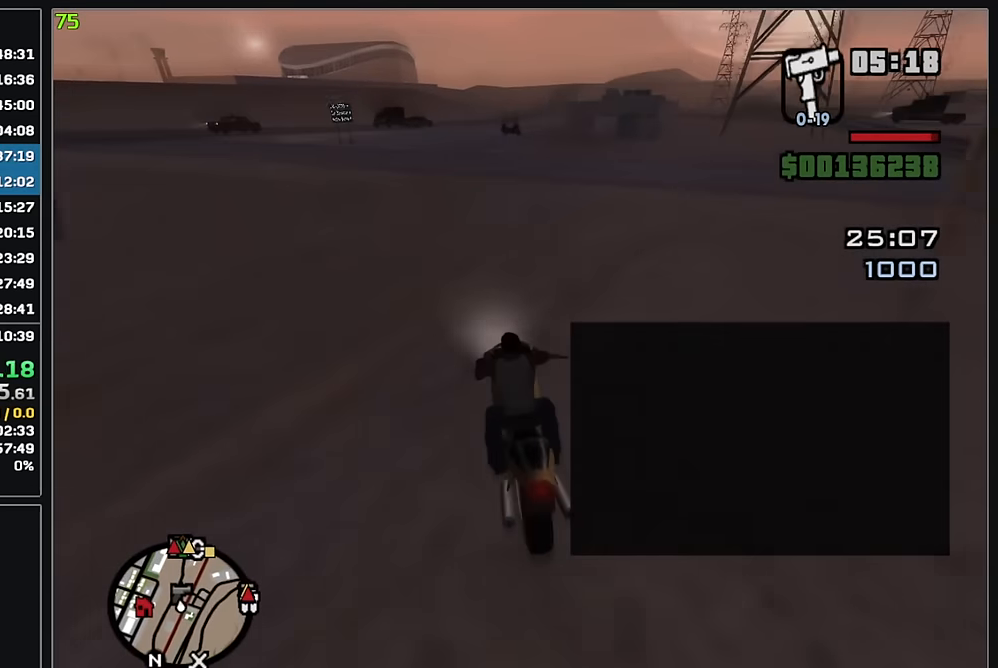
{"keys": ["w"], "mouse": [], "events": [[350, "mouse_right", "down"], [433, "mouse_right", "up"]]}
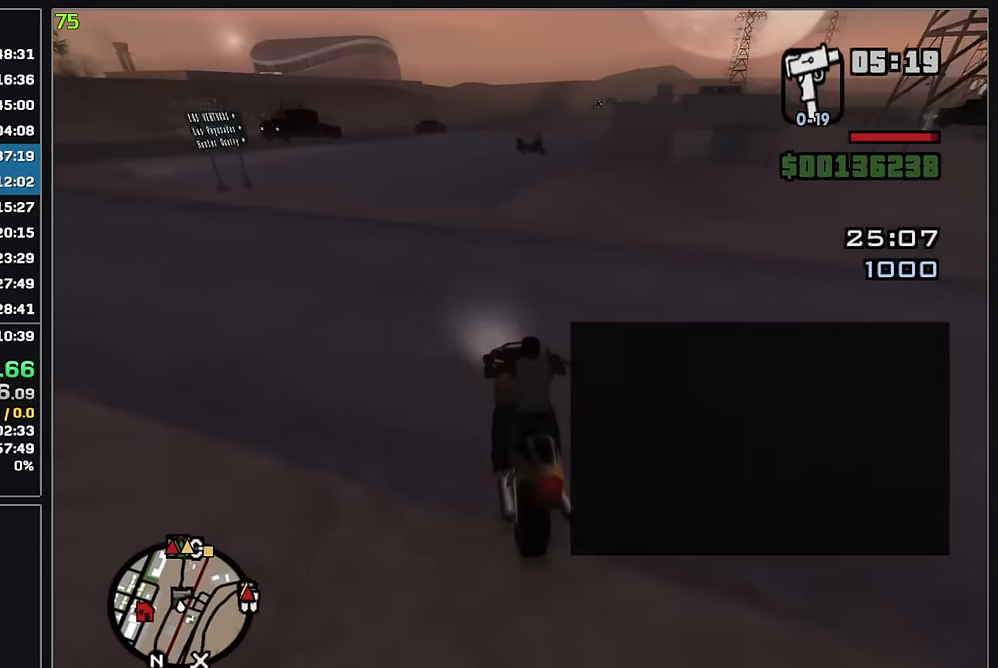
{"keys": ["w"], "mouse": [], "events": []}
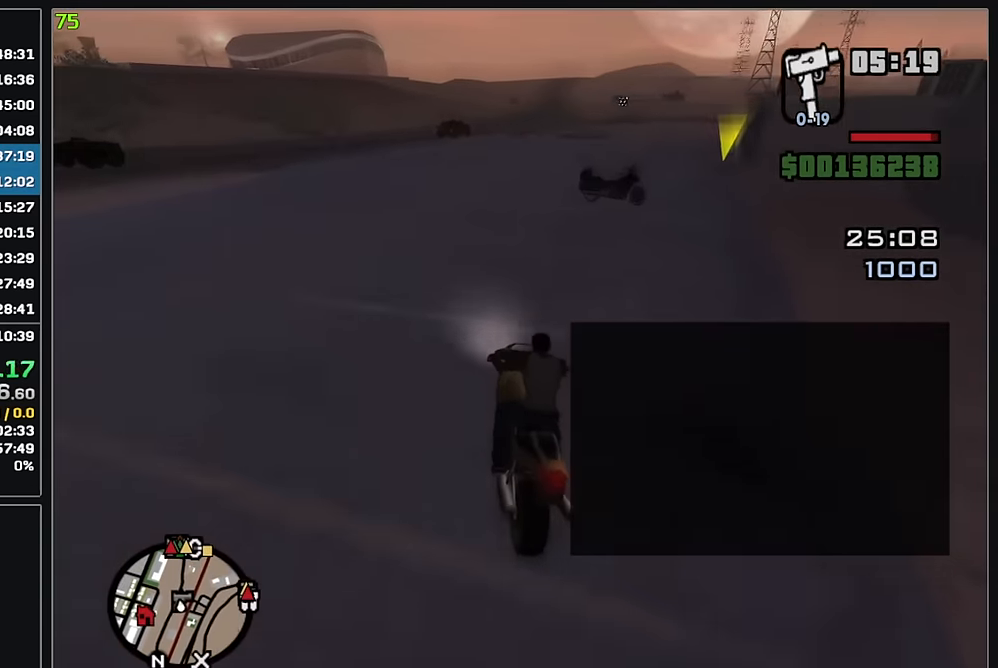
{"keys": ["w"], "mouse": [], "events": []}
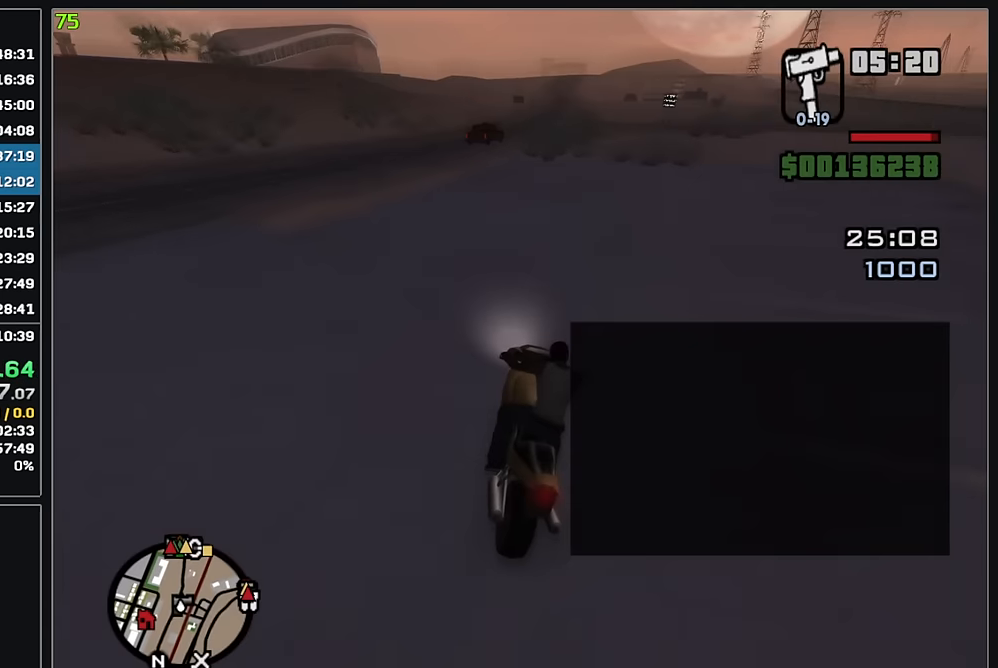
{"keys": ["w"], "mouse": [], "events": []}
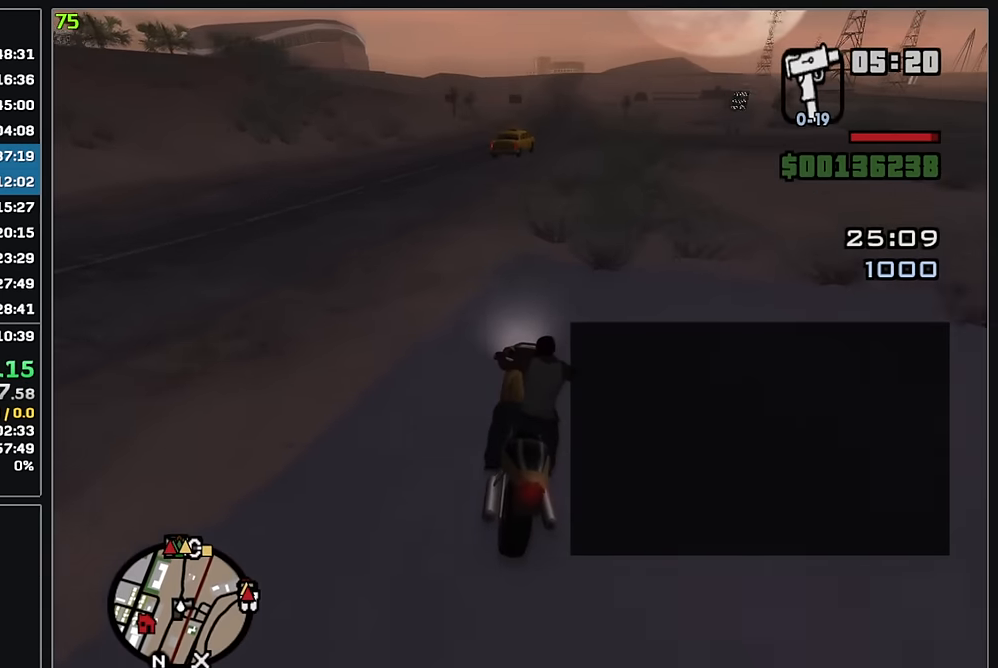
{"keys": ["w"], "mouse": [], "events": []}
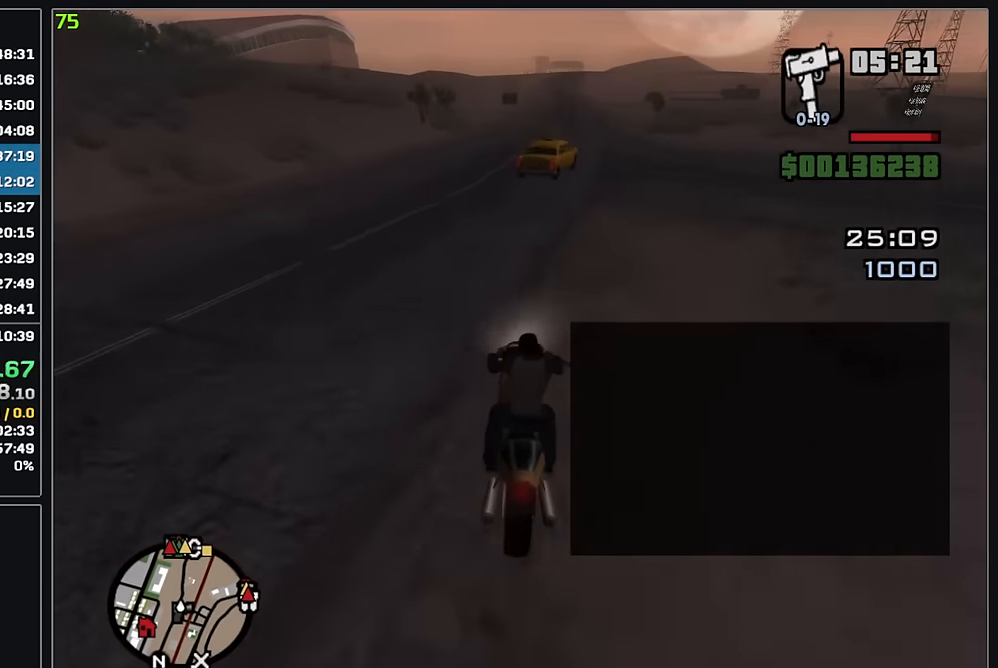
{"keys": ["w"], "mouse": [], "events": []}
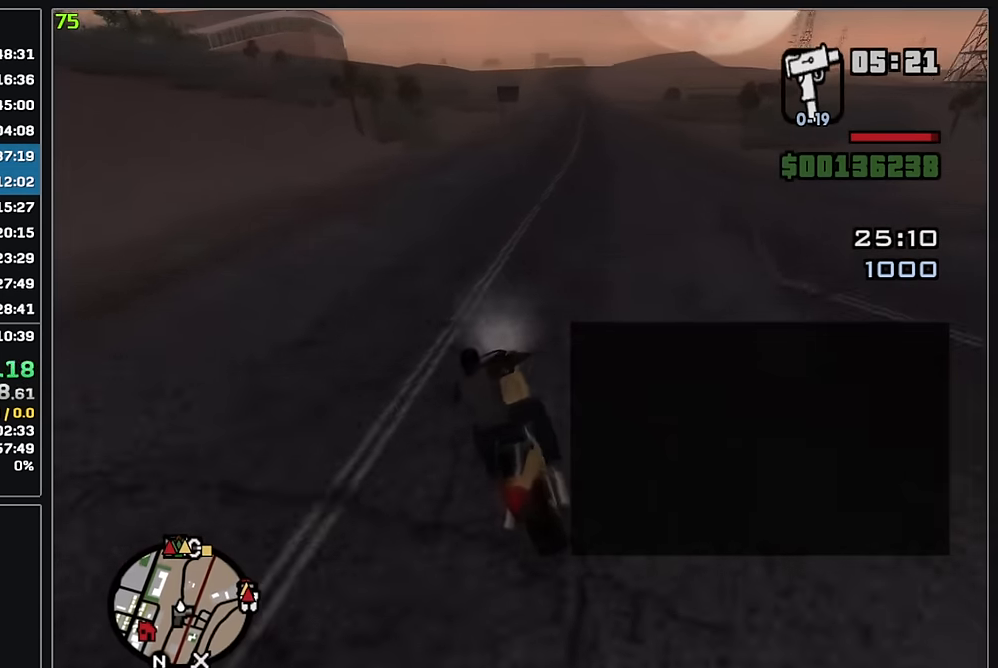
{"keys": ["w"], "mouse": [], "events": [[183, "mouse_right", "down"], [283, "mouse_right", "up"], [367, "mouse_right", "down"], [467, "mouse_right", "up"]]}
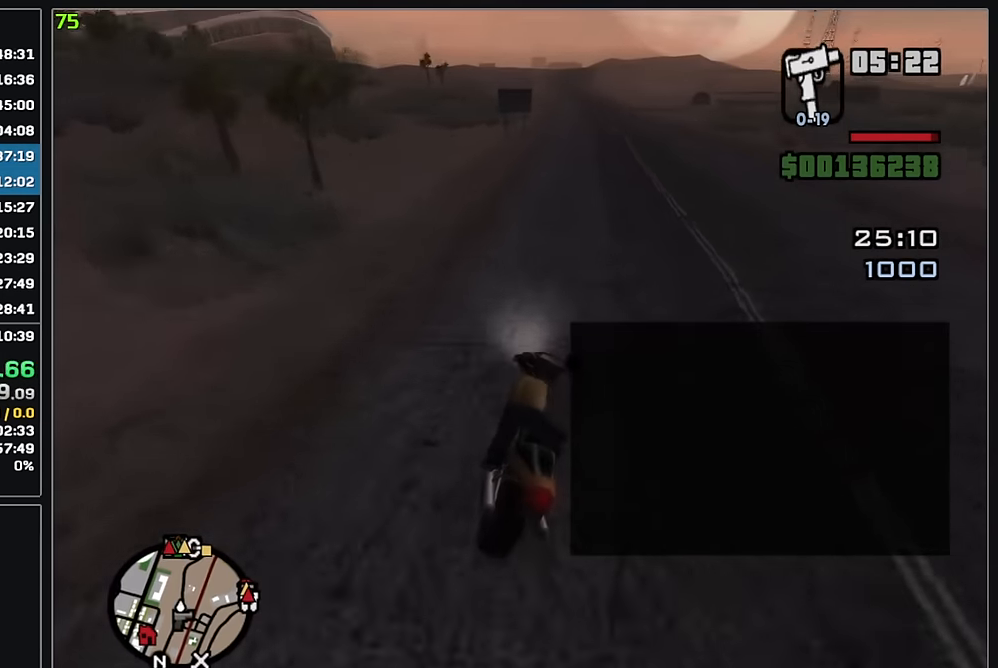
{"keys": ["w"], "mouse": [], "events": [[50, "mouse_right", "down"], [133, "mouse_right", "up"], [217, "mouse_right", "down"], [300, "mouse_right", "up"], [383, "mouse_right", "down"], [483, "mouse_right", "up"]]}
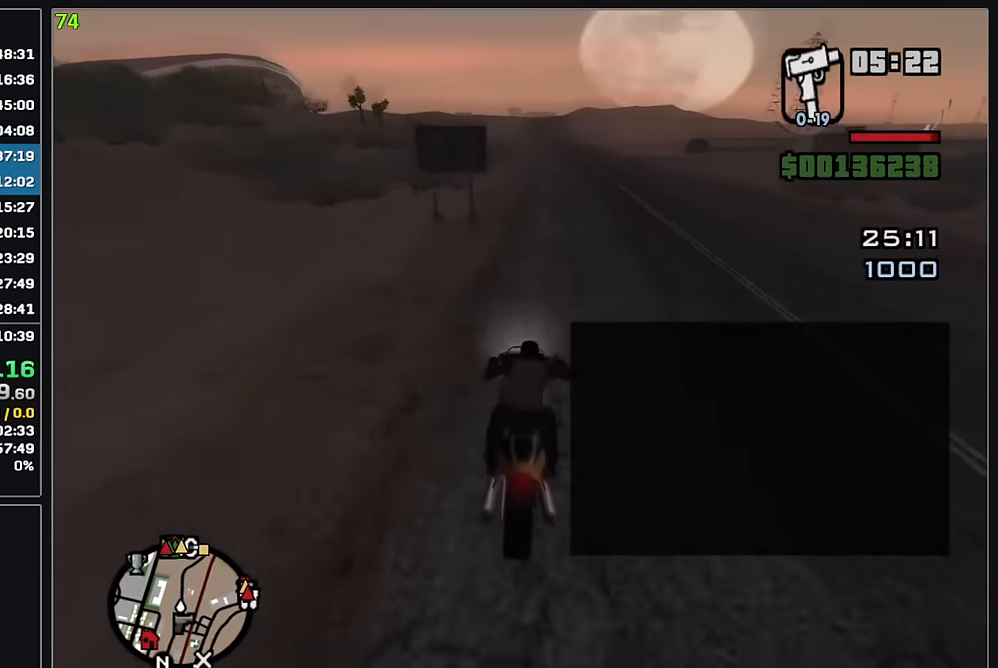
{"keys": ["w"], "mouse": [], "events": [[50, "mouse_right", "down"], [150, "mouse_right", "up"], [217, "mouse_right", "down"], [317, "mouse_right", "up"], [383, "mouse_right", "down"], [483, "mouse_right", "up"]]}
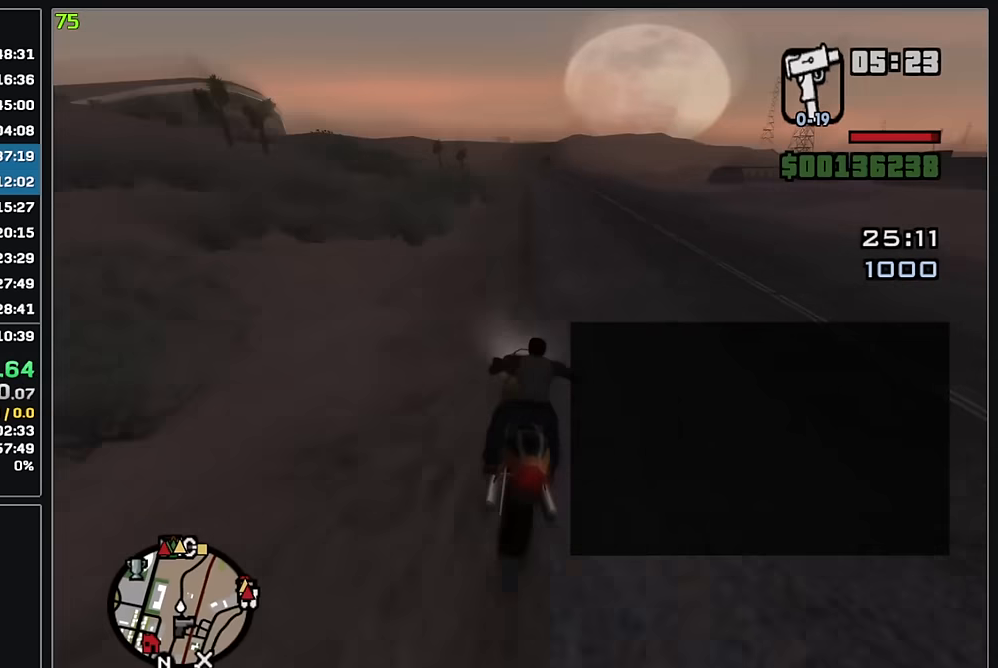
{"keys": ["w"], "mouse": [], "events": [[67, "mouse_right", "down"], [150, "mouse_right", "up"], [233, "mouse_right", "down"], [333, "mouse_right", "up"], [400, "mouse_right", "down"], [500, "mouse_right", "up"]]}